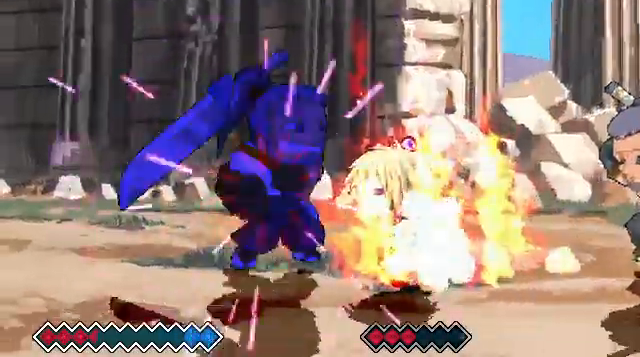
Gameplay with keyboard; each line is a JSON object with the keys held at the frame after it. "events" lists presses ("down") and releases ("up") of "c", "down", "left", "right", "up", "x" and "z" between this image and that frame as [ms after this image, input, new state], when the widget could be followed in between. No other keys are recorded. Mouse input is not recorded.
{"keys": ["c"], "events": []}
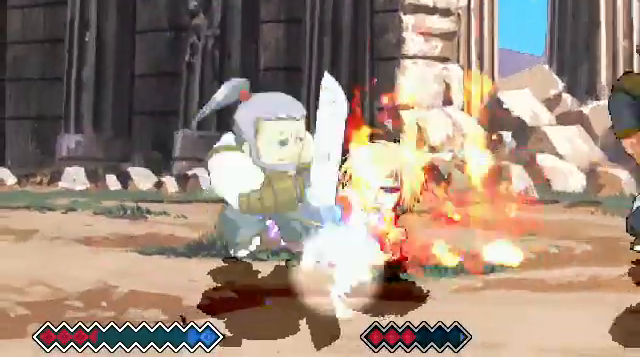
{"keys": ["c"], "events": []}
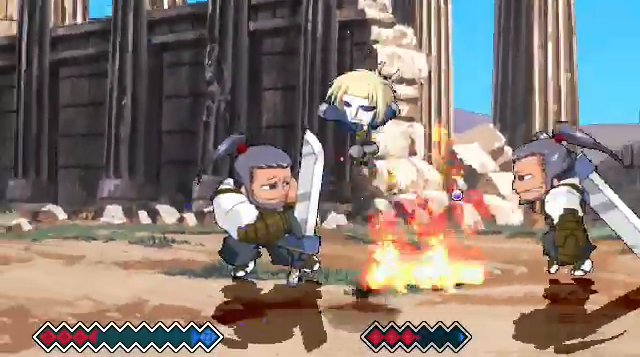
{"keys": ["c"], "events": []}
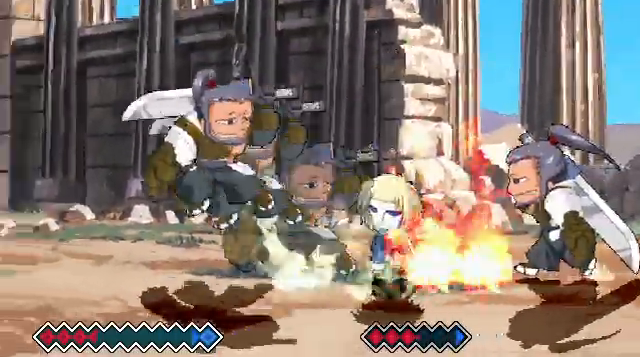
{"keys": [], "events": [[267, "c", "up"]]}
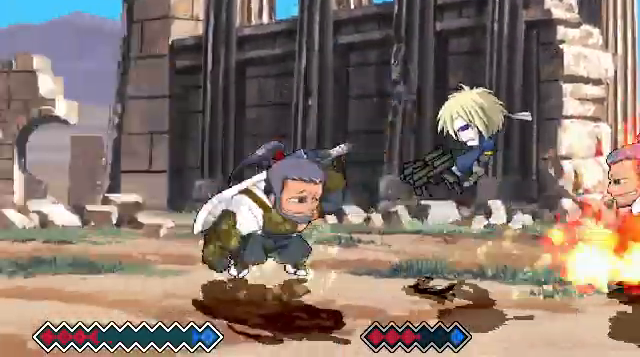
{"keys": ["c"], "events": [[100, "c", "down"], [200, "c", "up"], [267, "c", "down"], [467, "c", "up"], [500, "c", "down"]]}
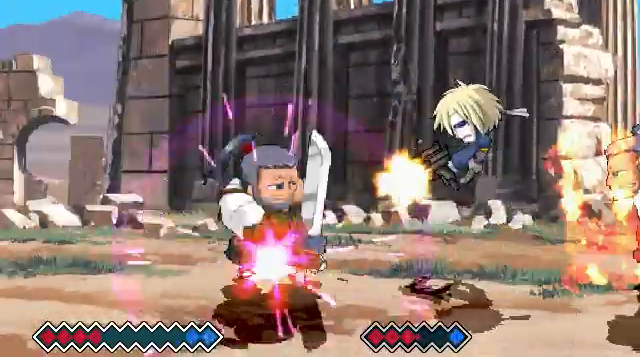
{"keys": ["c"], "events": [[100, "c", "up"], [167, "c", "down"], [233, "c", "up"], [333, "c", "down"], [367, "c", "up"], [467, "c", "down"]]}
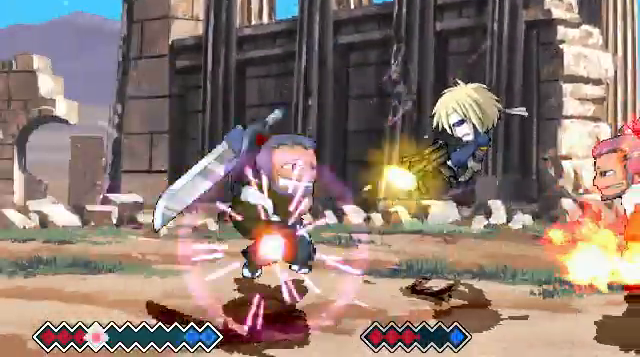
{"keys": [], "events": [[33, "c", "up"], [100, "c", "down"], [200, "c", "up"], [267, "c", "down"], [333, "c", "up"], [400, "c", "down"], [500, "c", "up"]]}
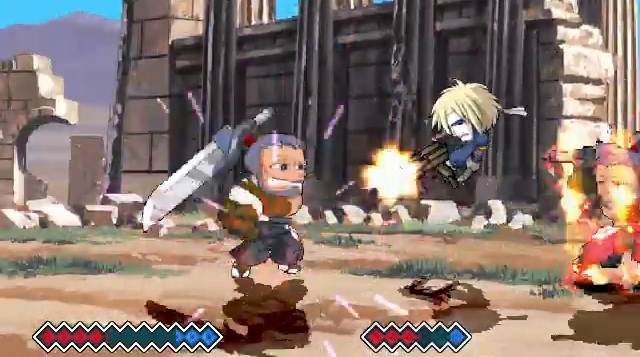
{"keys": ["c"], "events": [[67, "c", "down"], [133, "c", "up"], [233, "c", "down"], [300, "c", "up"], [367, "c", "down"], [433, "c", "up"], [500, "c", "down"]]}
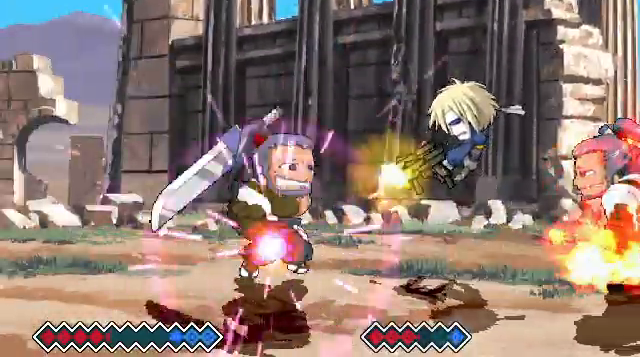
{"keys": ["c"], "events": [[67, "c", "up"], [167, "c", "down"], [233, "c", "up"], [300, "c", "down"], [367, "c", "up"], [467, "c", "down"]]}
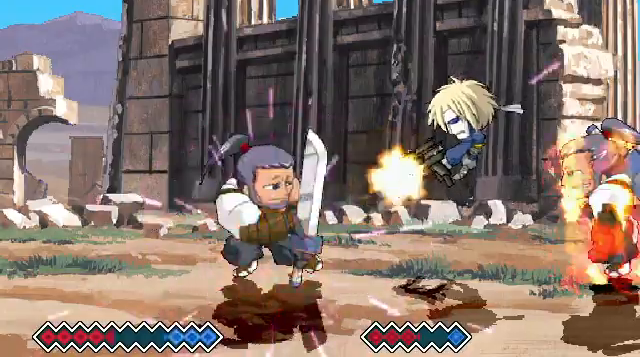
{"keys": [], "events": [[33, "c", "up"], [100, "c", "down"], [167, "c", "up"], [233, "c", "down"], [300, "c", "up"], [400, "c", "down"], [467, "c", "up"]]}
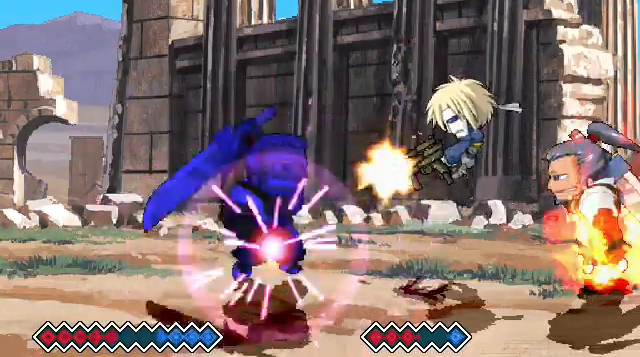
{"keys": [], "events": [[33, "c", "down"], [100, "c", "up"], [167, "c", "down"], [233, "c", "up"], [333, "c", "down"], [367, "c", "up"], [433, "c", "down"], [500, "c", "up"]]}
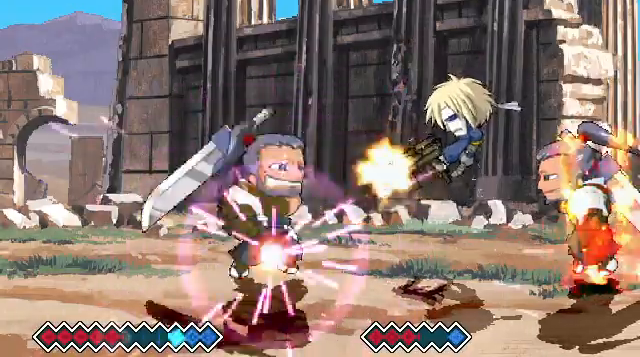
{"keys": ["z"], "events": [[67, "z", "down"], [167, "z", "up"], [233, "z", "down"], [267, "z", "up"], [333, "z", "down"], [400, "z", "up"], [467, "z", "down"]]}
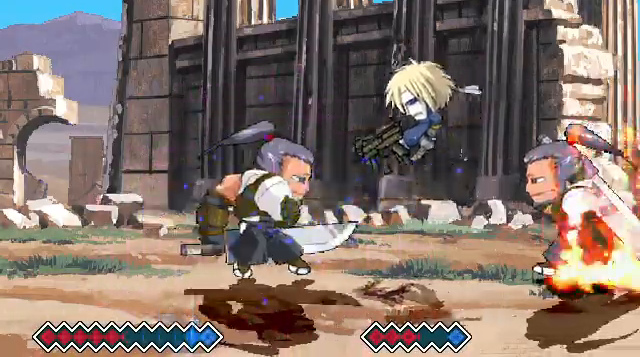
{"keys": [], "events": [[33, "z", "up"]]}
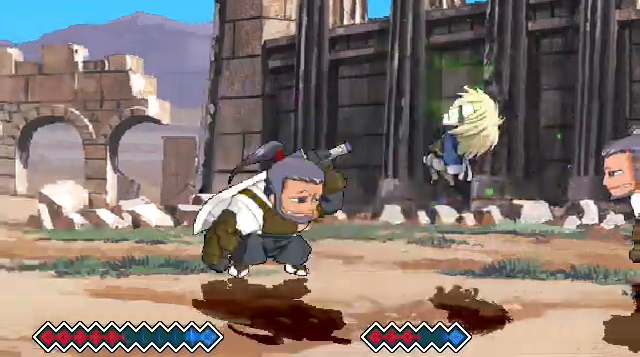
{"keys": [], "events": [[267, "x", "down"], [433, "x", "up"]]}
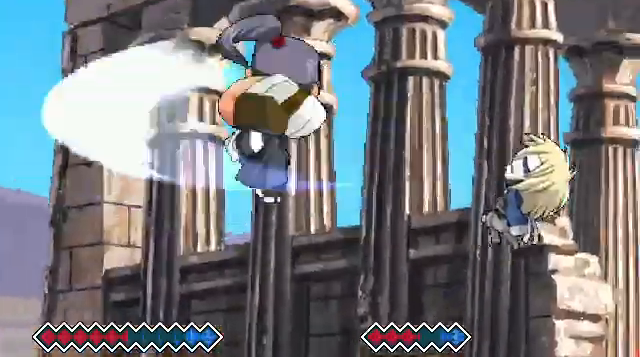
{"keys": ["x"], "events": [[433, "x", "down"]]}
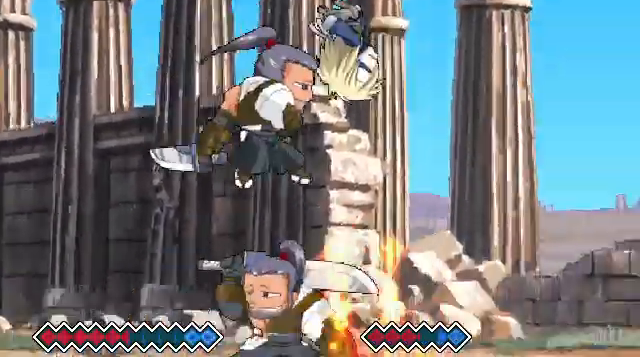
{"keys": [], "events": [[67, "x", "up"]]}
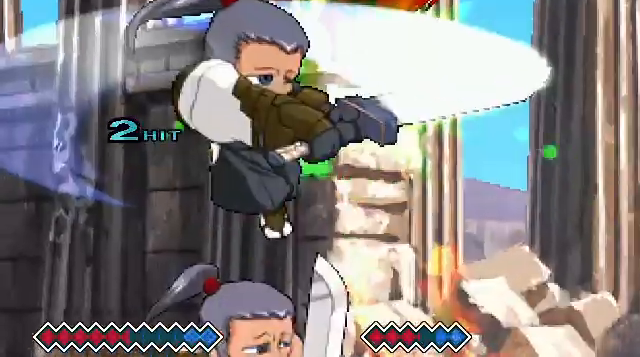
{"keys": [], "events": []}
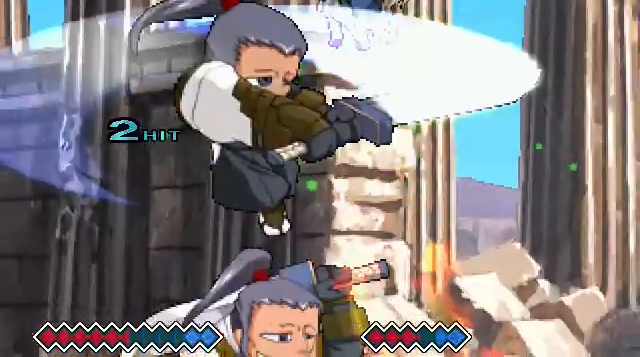
{"keys": [], "events": []}
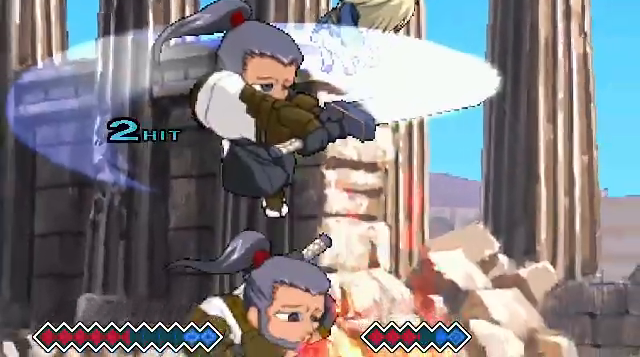
{"keys": [], "events": []}
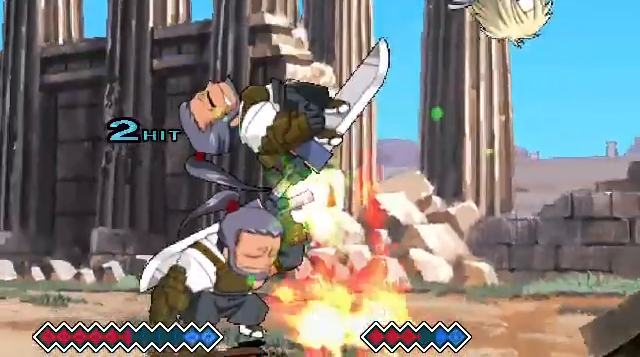
{"keys": ["c"], "events": [[100, "c", "down"], [167, "c", "up"], [400, "c", "down"]]}
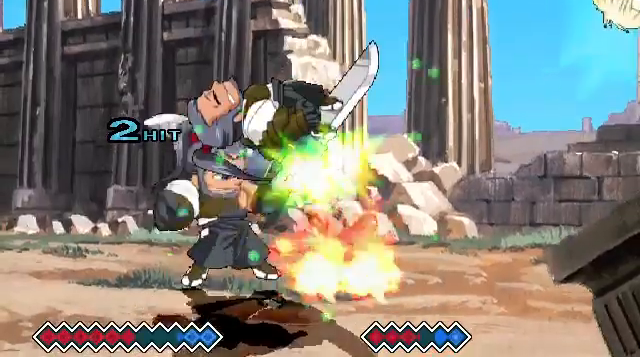
{"keys": ["c"], "events": [[133, "c", "up"], [367, "c", "down"]]}
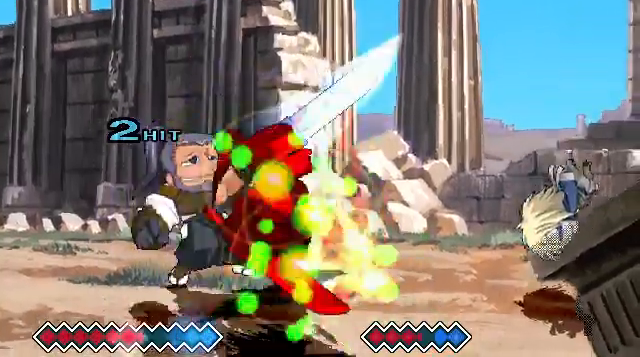
{"keys": ["c"], "events": []}
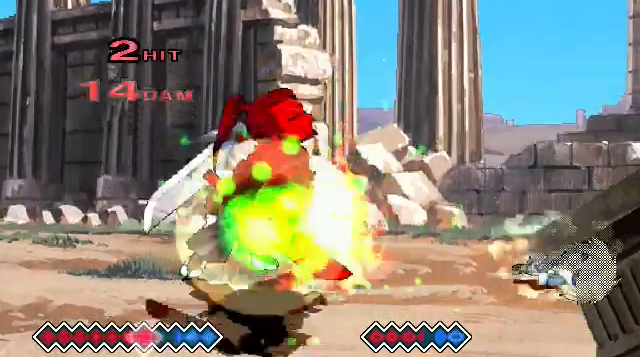
{"keys": [], "events": [[267, "c", "up"]]}
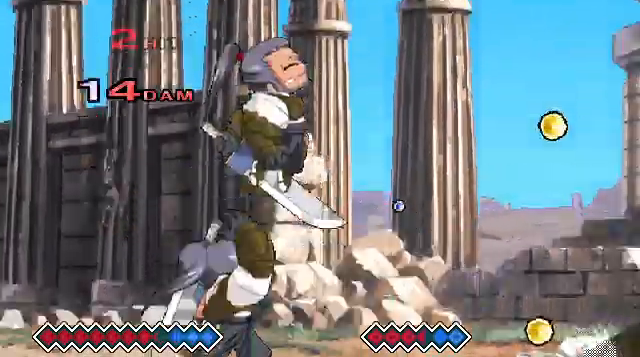
{"keys": [], "events": []}
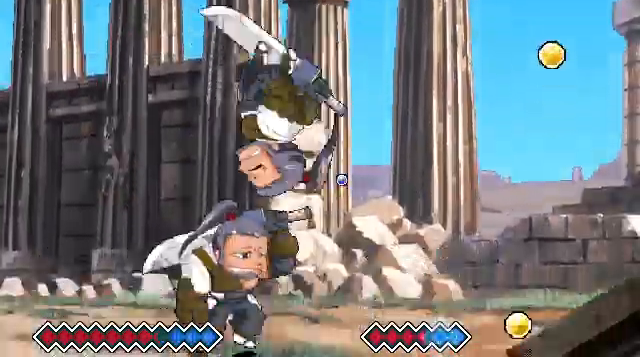
{"keys": [], "events": []}
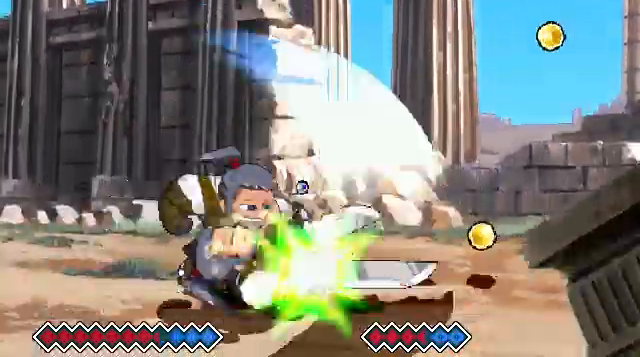
{"keys": [], "events": []}
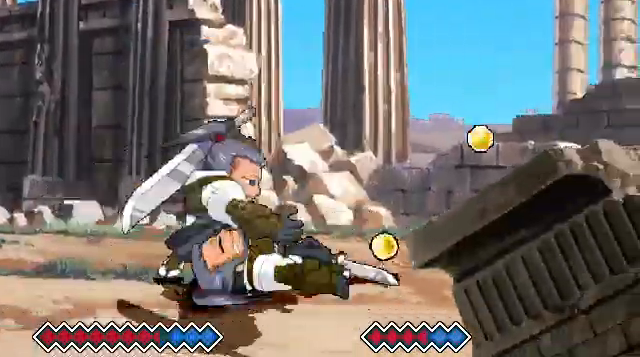
{"keys": [], "events": [[67, "c", "down"], [200, "c", "up"]]}
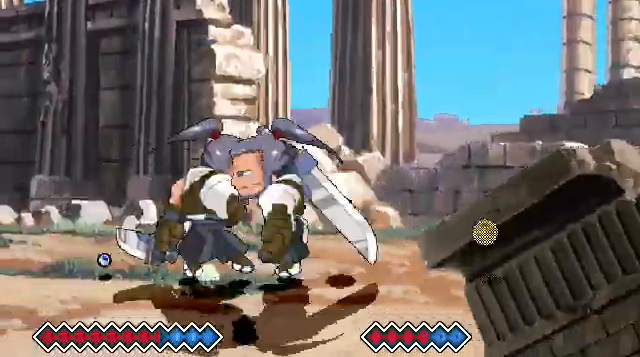
{"keys": ["c"], "events": [[133, "c", "down"]]}